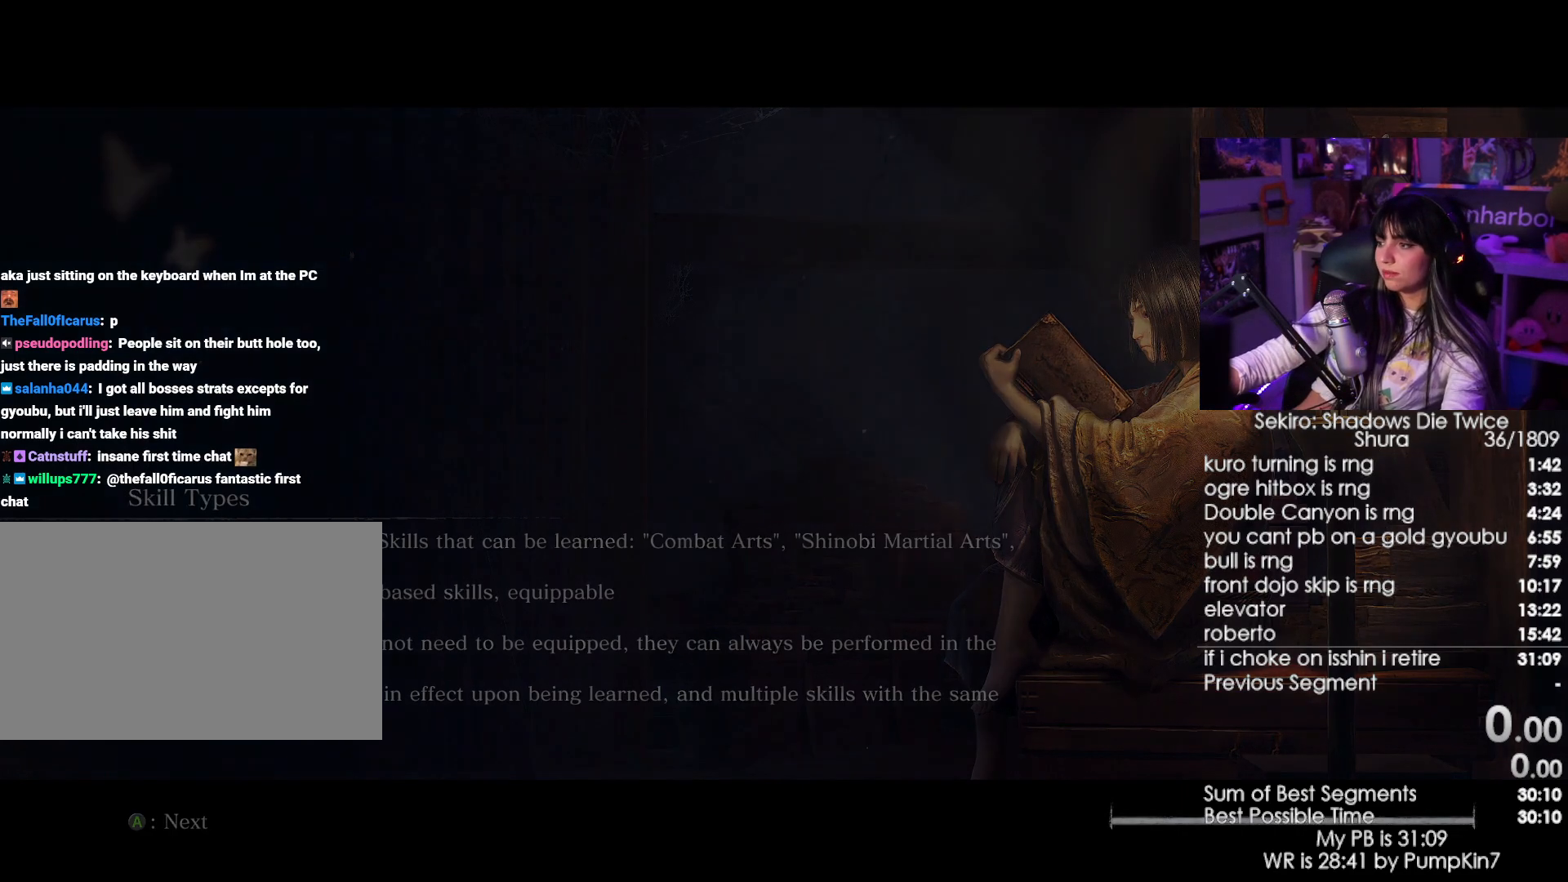
Gameplay with keyboard and mouse; each line is a JSON object with the keys and mouse buttons held at the frame after it. "events" lists presses ("down") and releases ("up") of "1", "2", "3", "4", "5", "a", "alt", "c", "caps_lock", "ctrl", "d", "e", "f", "g", "q", "r", "s", "shift", "space", "t", "tab", "v", "w", "x", "z", "mouse_left", "mouse_wheel" and "mouse_right" between this image and that frame as [ms after this image, input, new state], when the widget could be followed in between. "mouse_left", "mouse_wheel", "mouse_right" = the "left", "wheel", "right" buttons of the "mouse" list. No other keys are recorded. "wheel" means that the mouse wheel is clicked or scrolled. Not read: mouse_move.
{"keys": [], "mouse": [], "events": []}
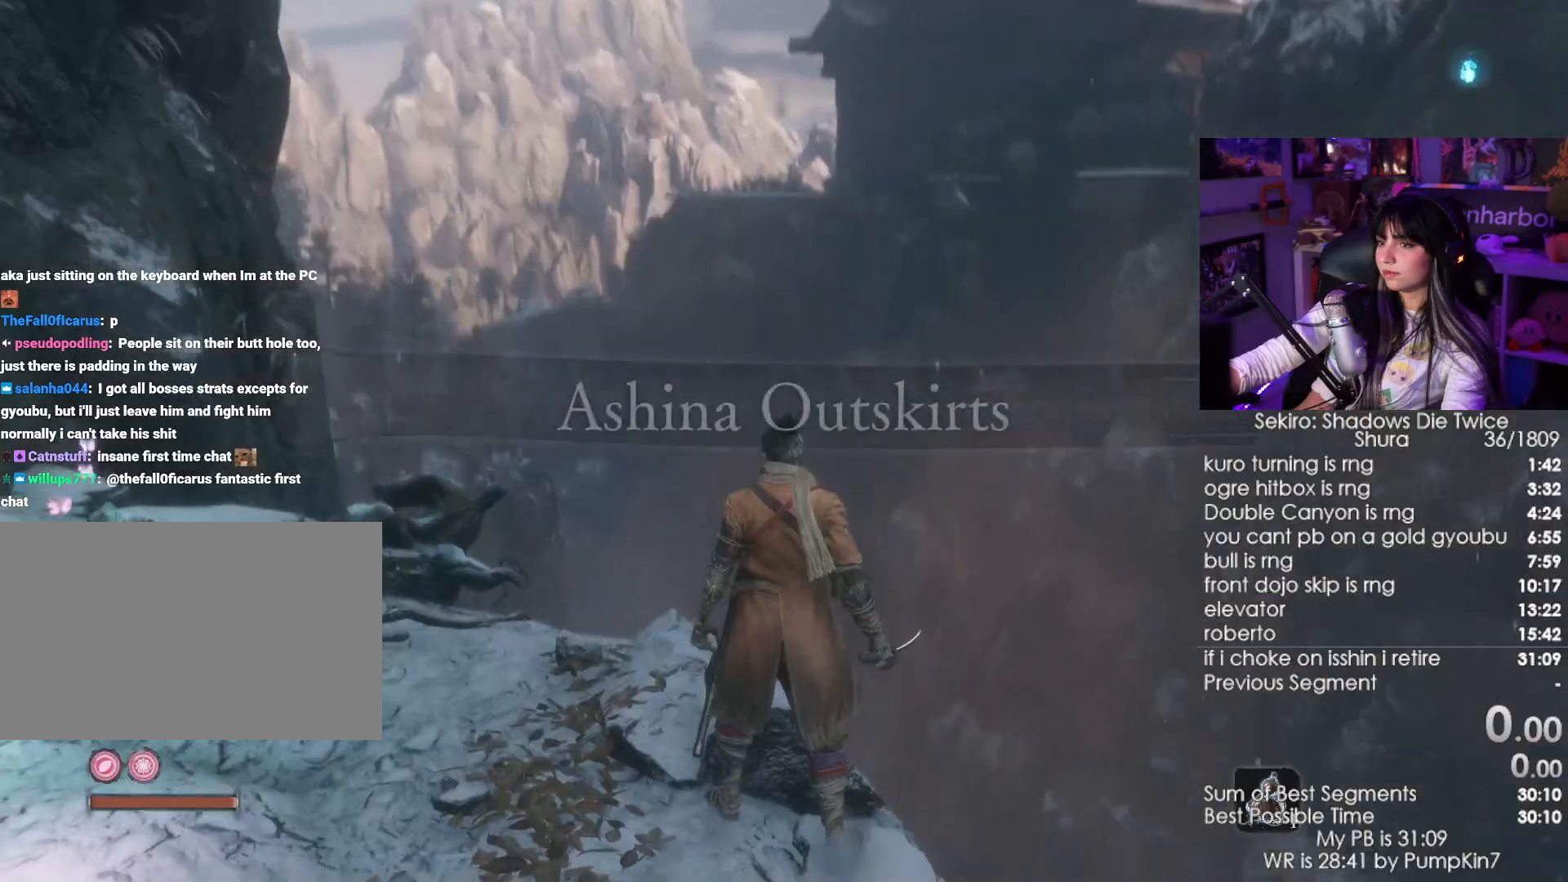
{"keys": ["shift", "w"], "mouse": []}
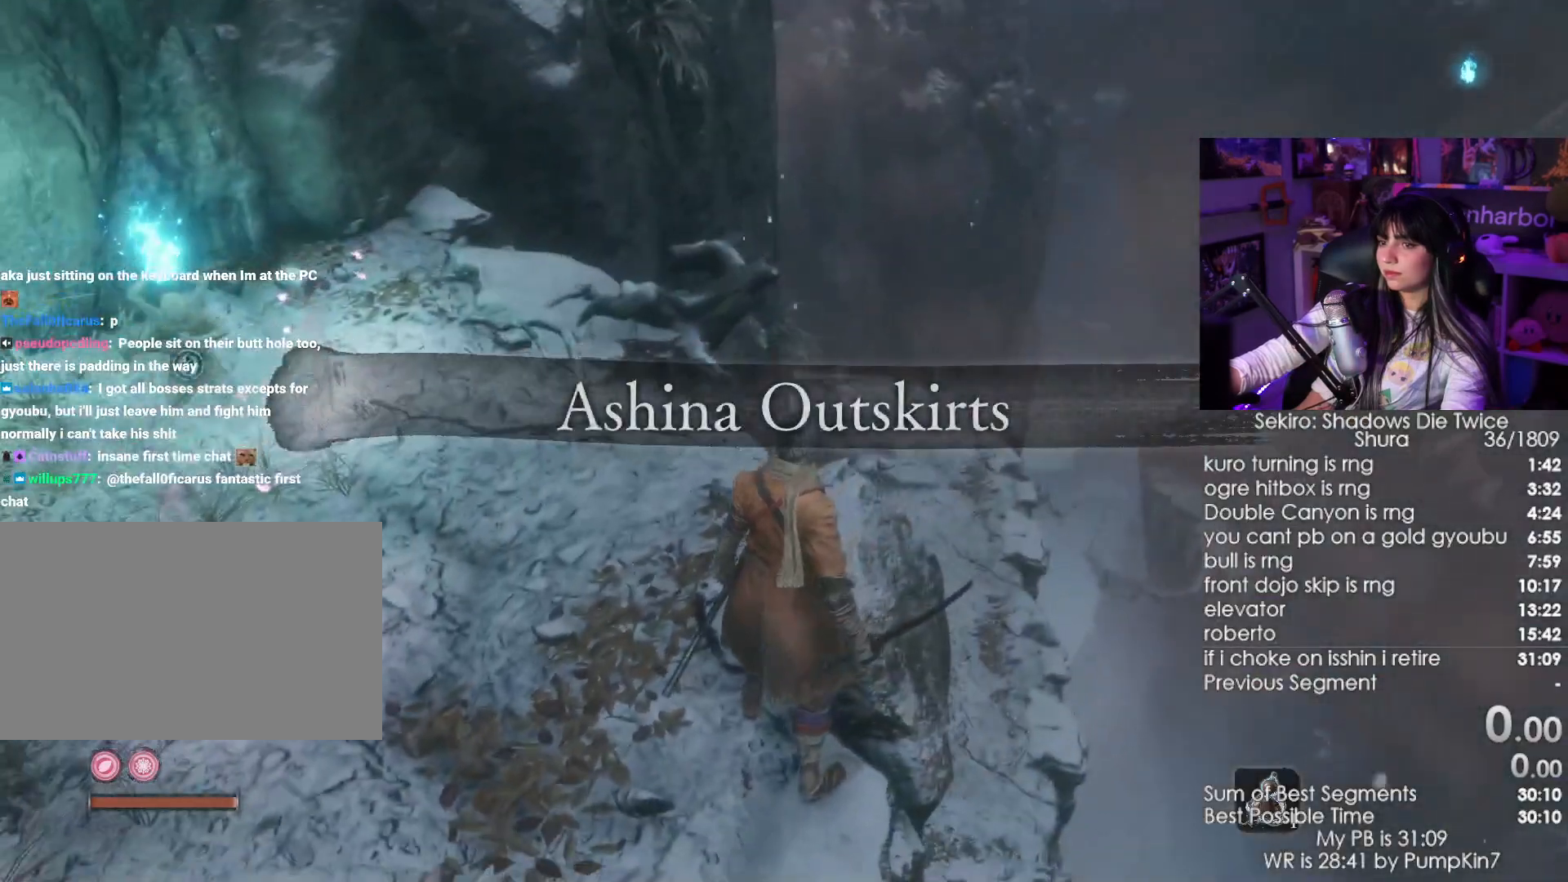
{"keys": ["shift", "w"], "mouse": [], "events": []}
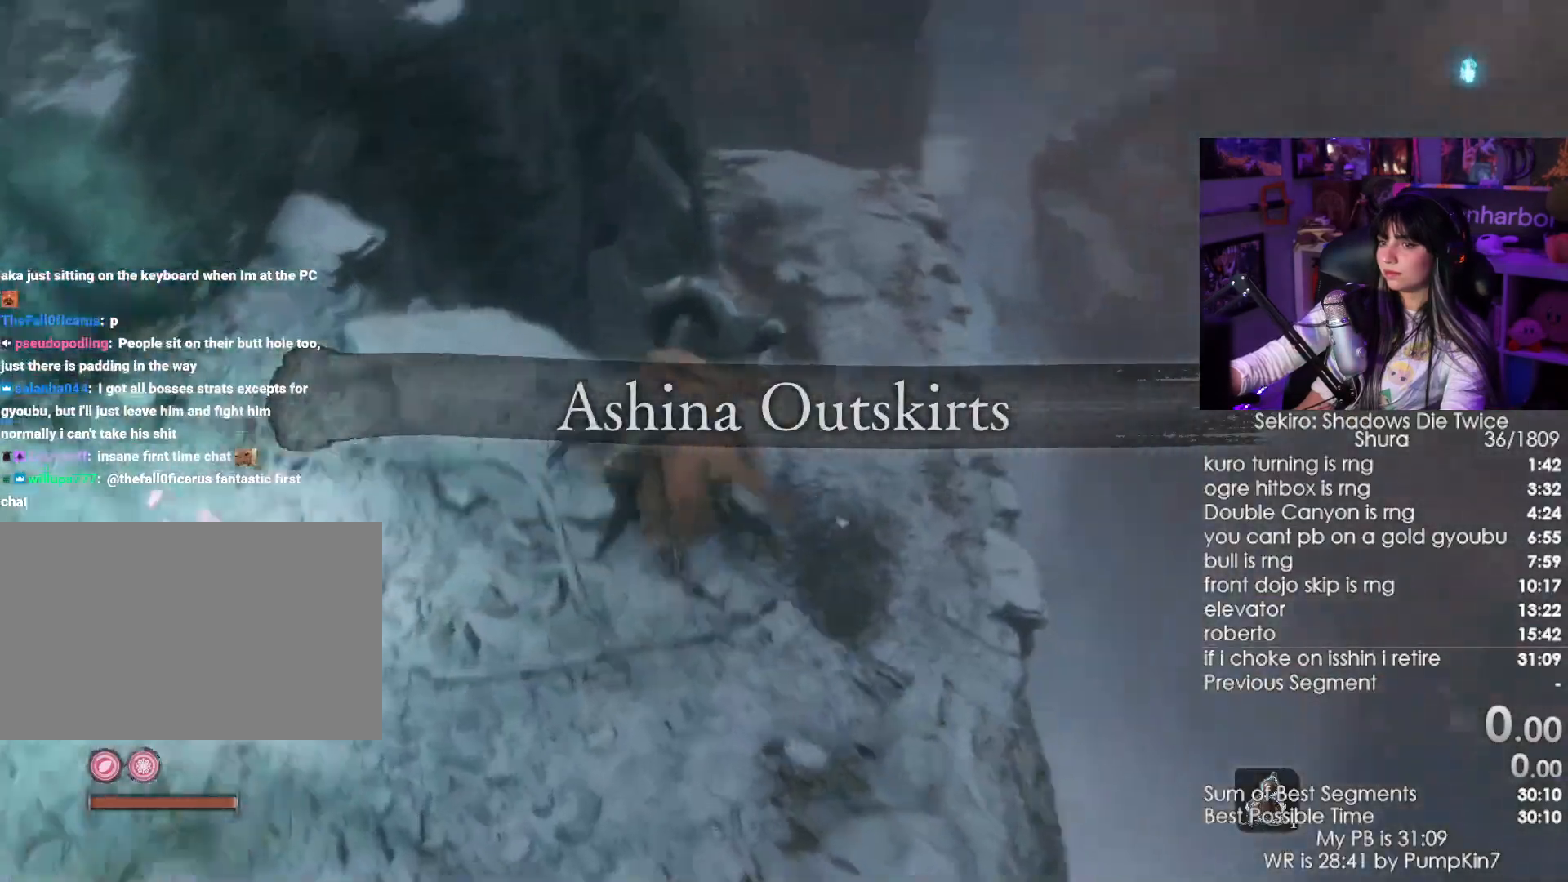
{"keys": [], "mouse": [], "events": [[467, "shift", "up"], [483, "w", "up"]]}
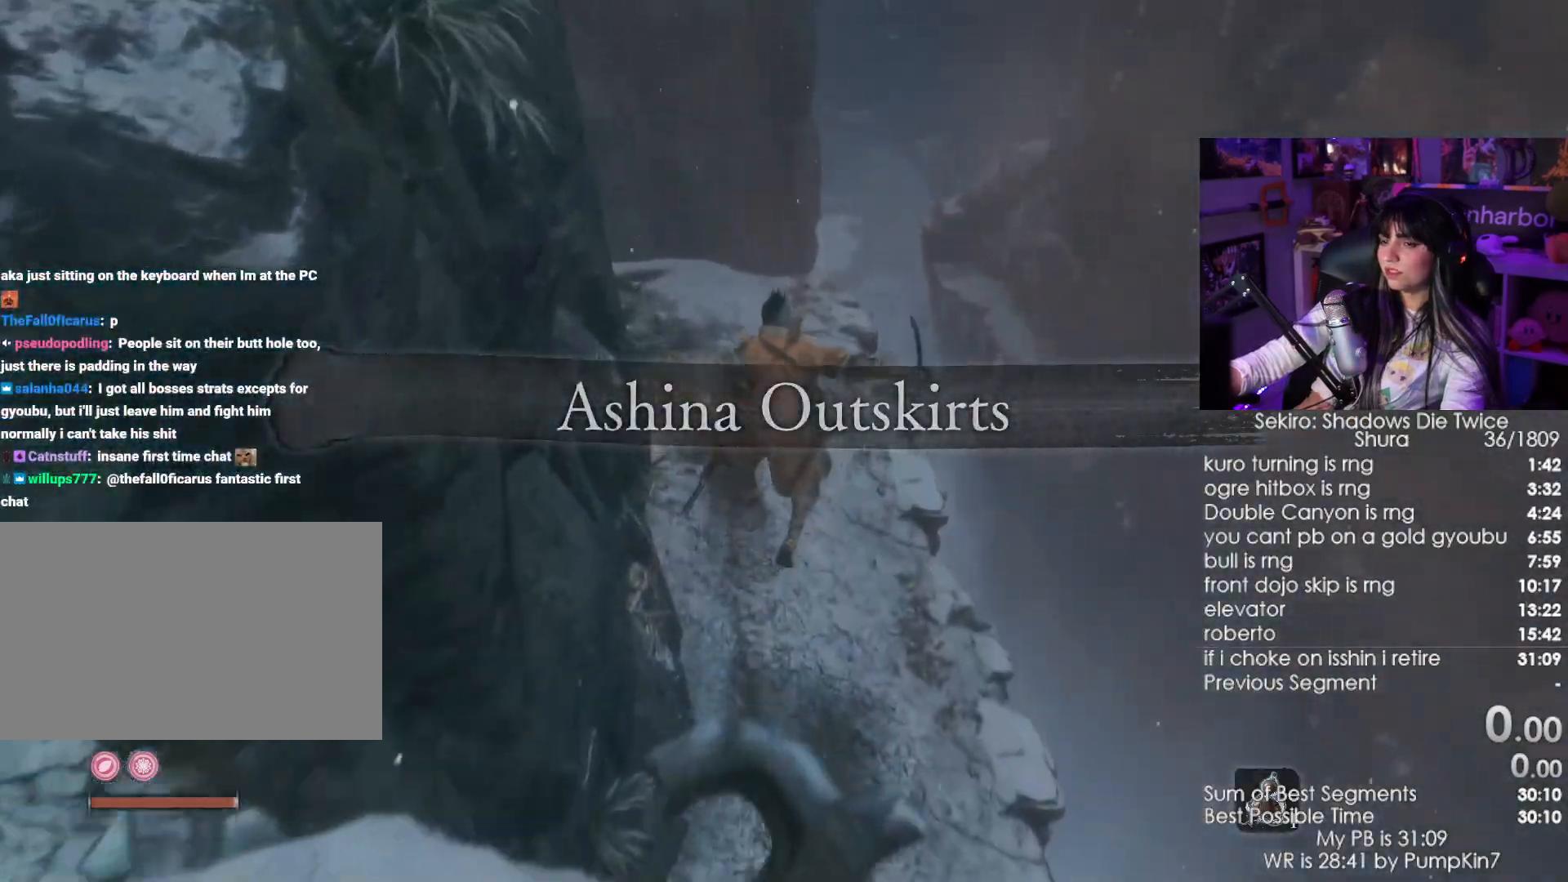
{"keys": ["w"], "mouse": [], "events": [[500, "w", "down"]]}
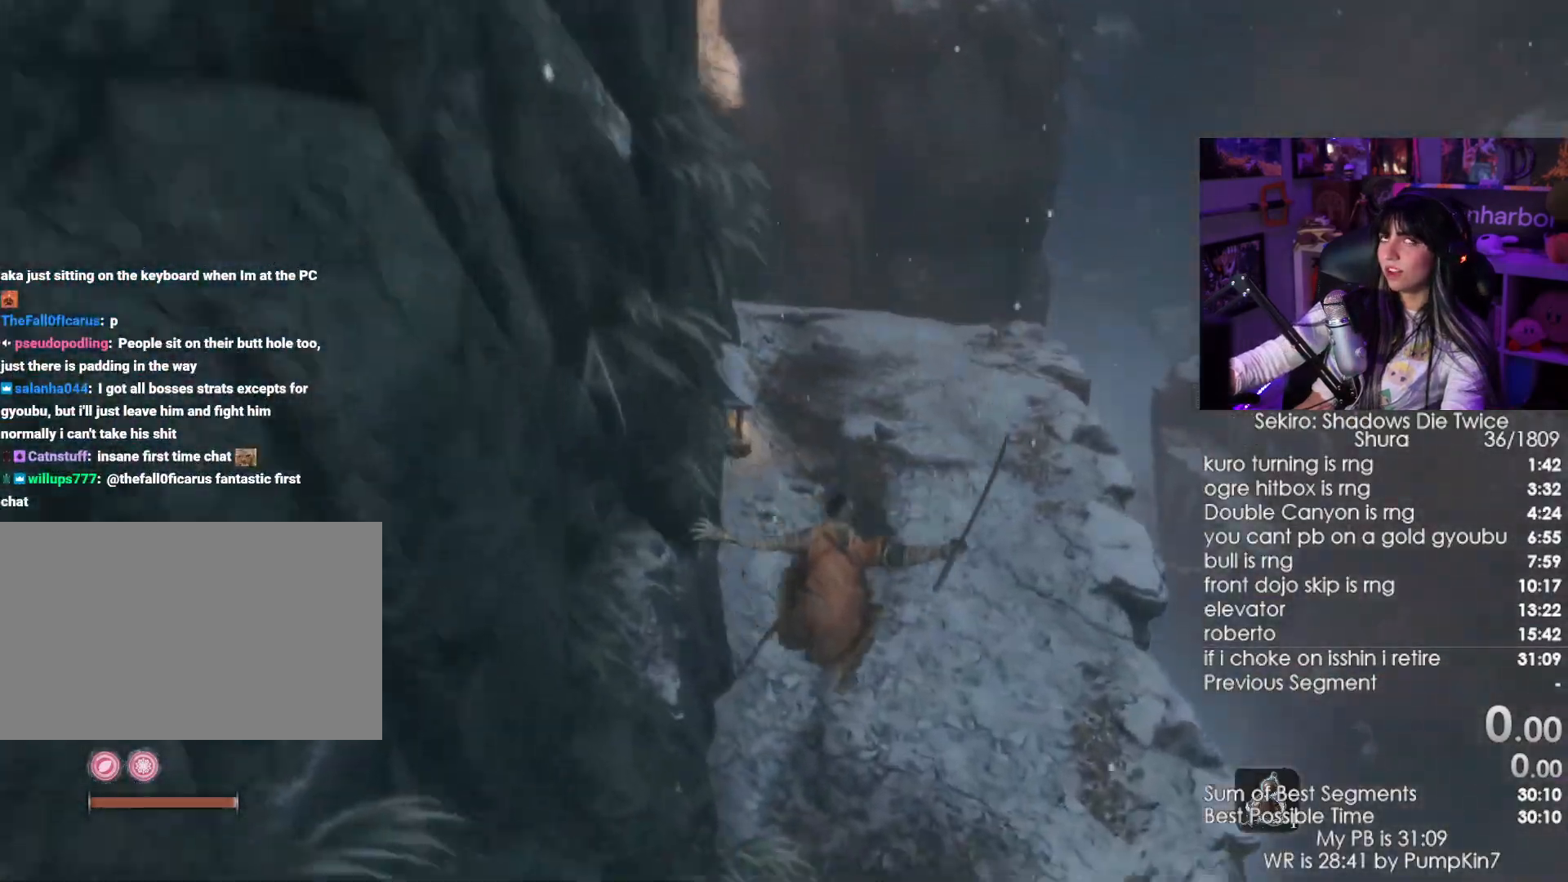
{"keys": ["shift", "w"], "mouse": [], "events": [[50, "shift", "down"]]}
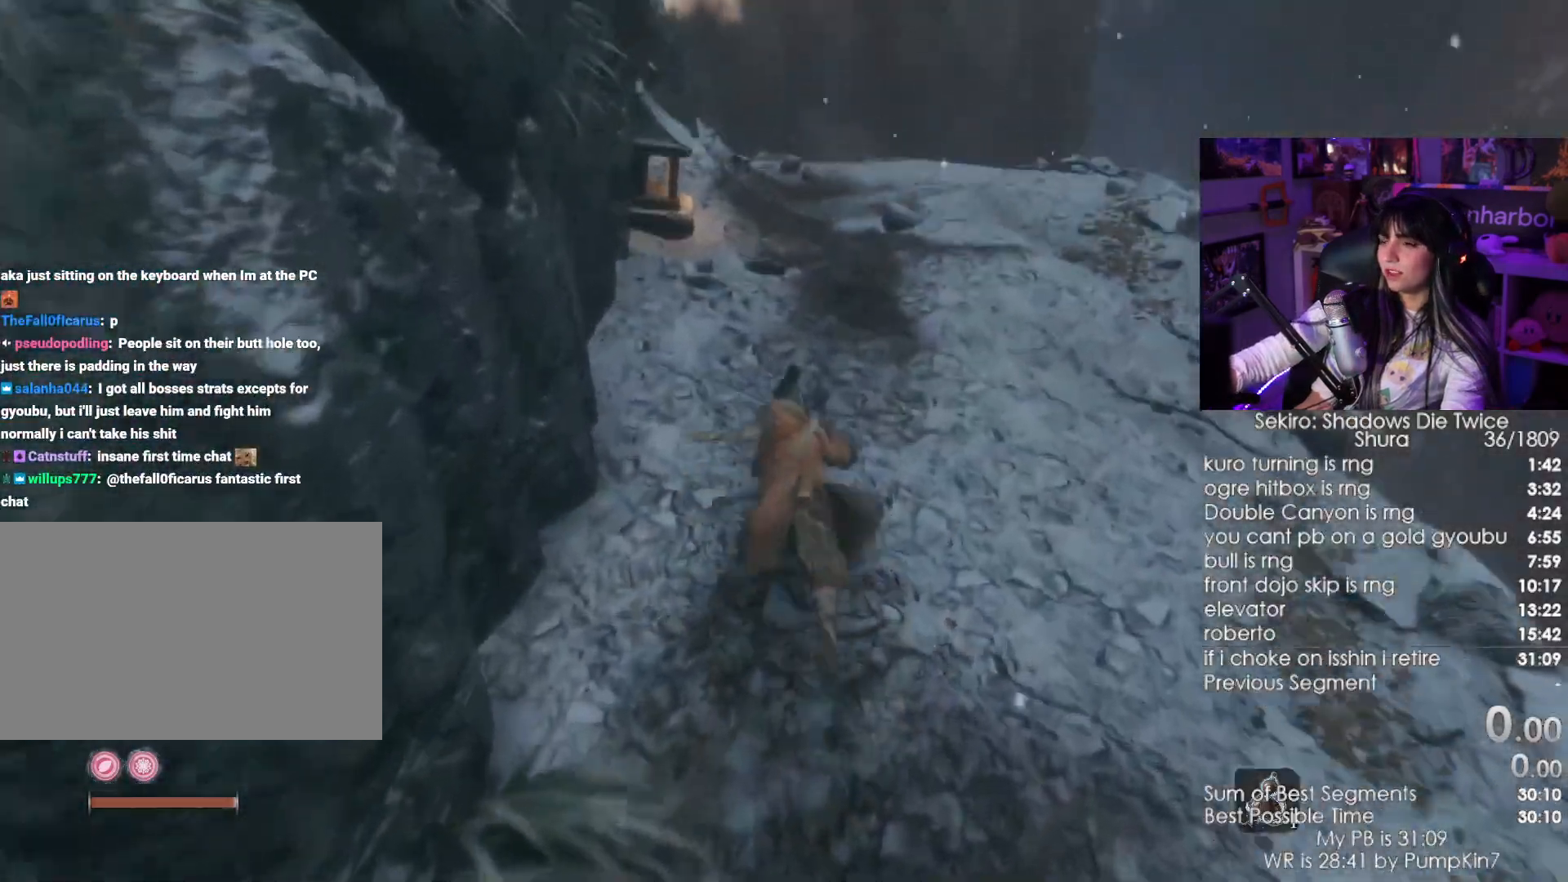
{"keys": ["shift", "w"], "mouse": [], "events": []}
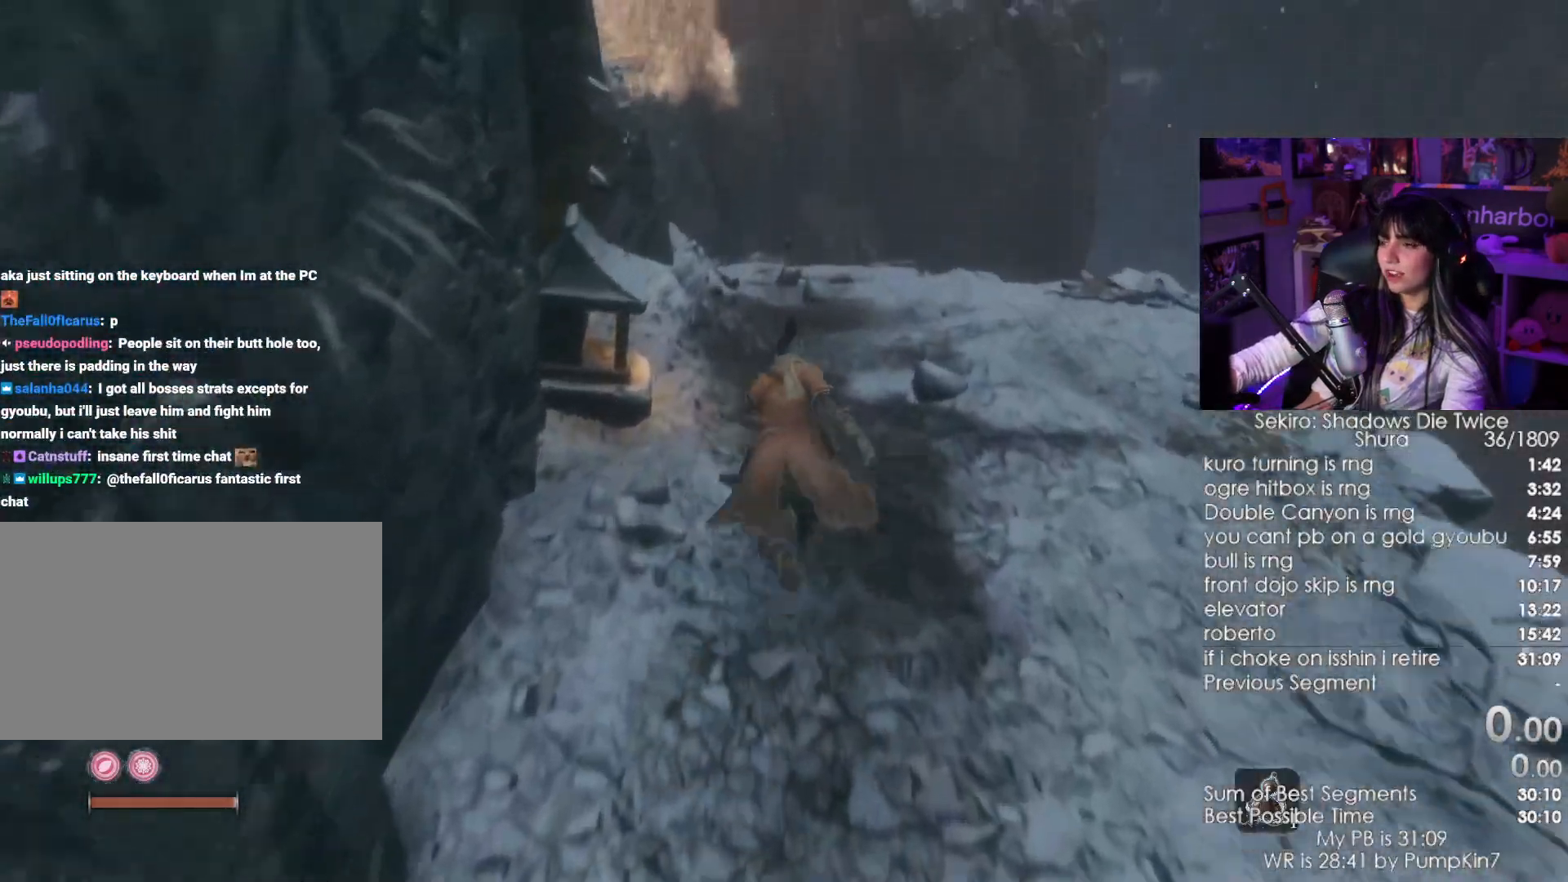
{"keys": ["shift", "w"], "mouse": [], "events": []}
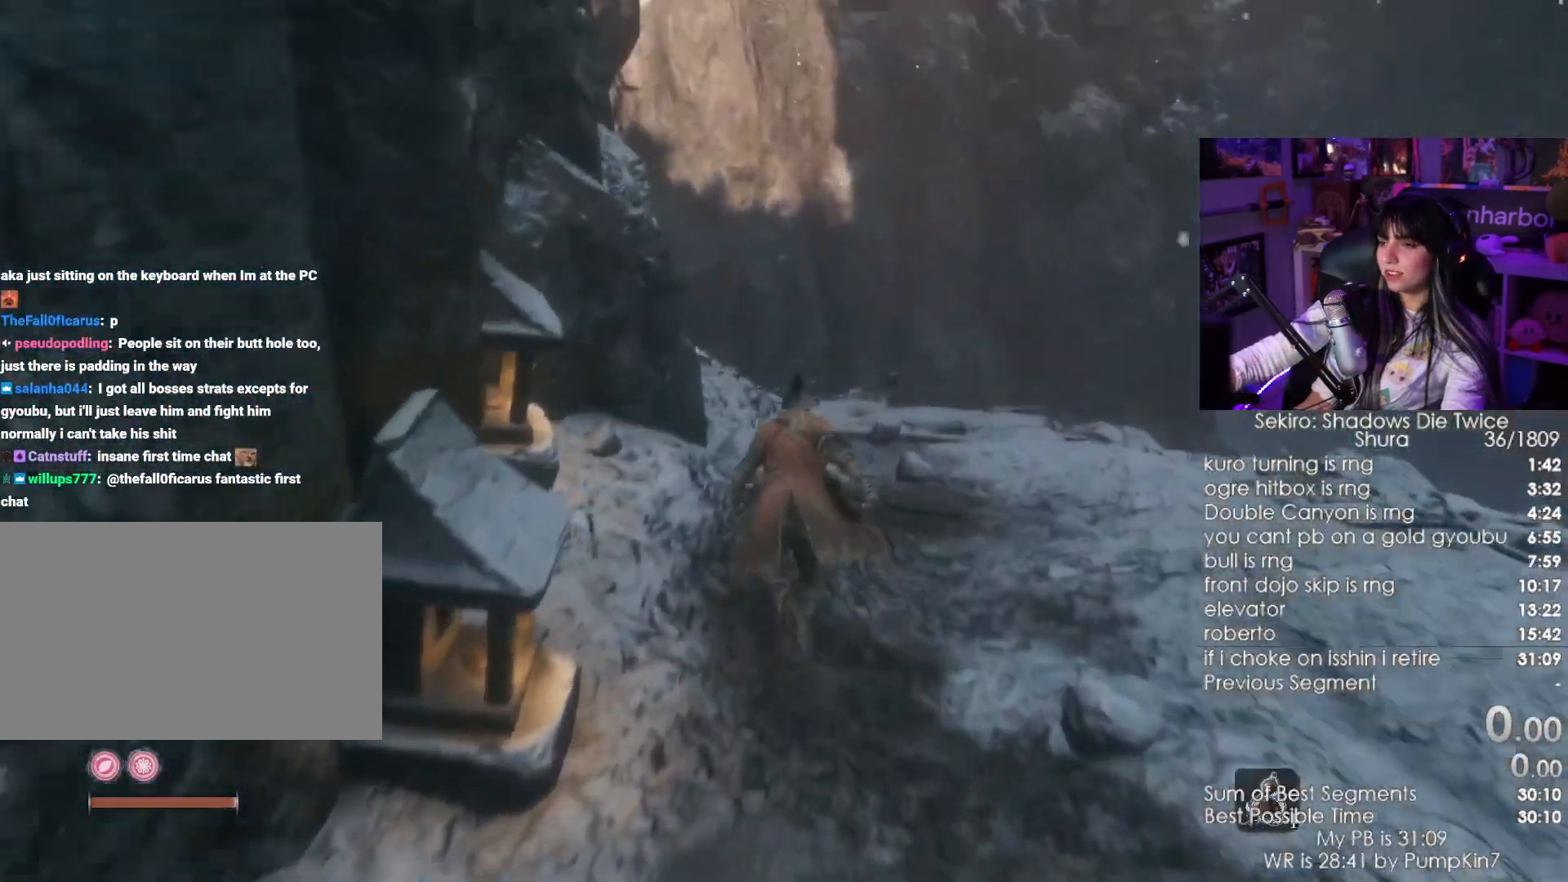
{"keys": ["shift", "w"], "mouse": []}
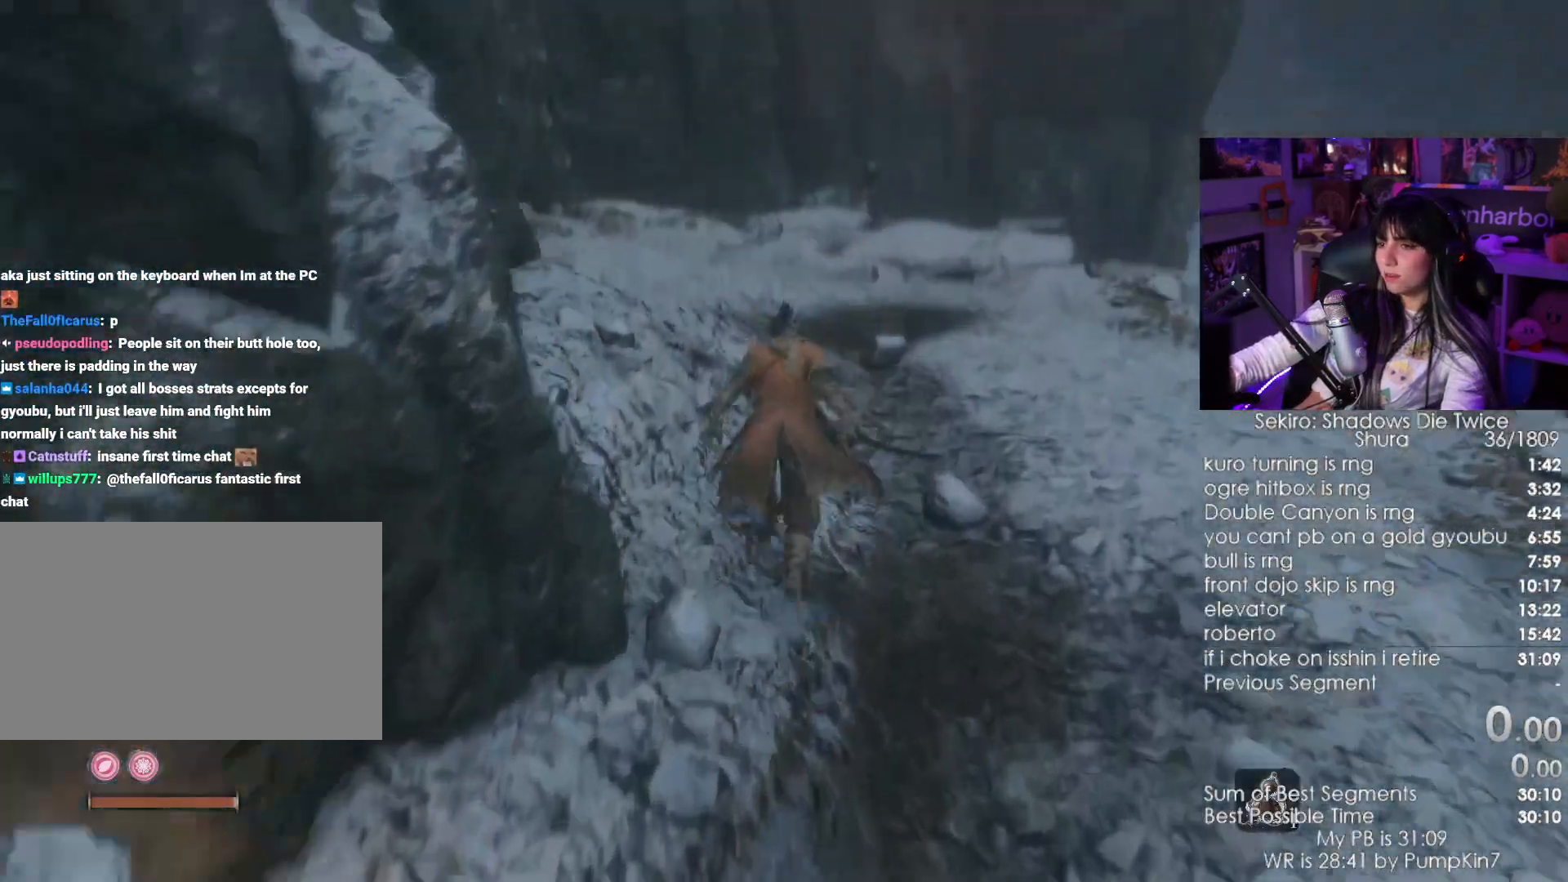
{"keys": ["shift", "w"], "mouse": [], "events": []}
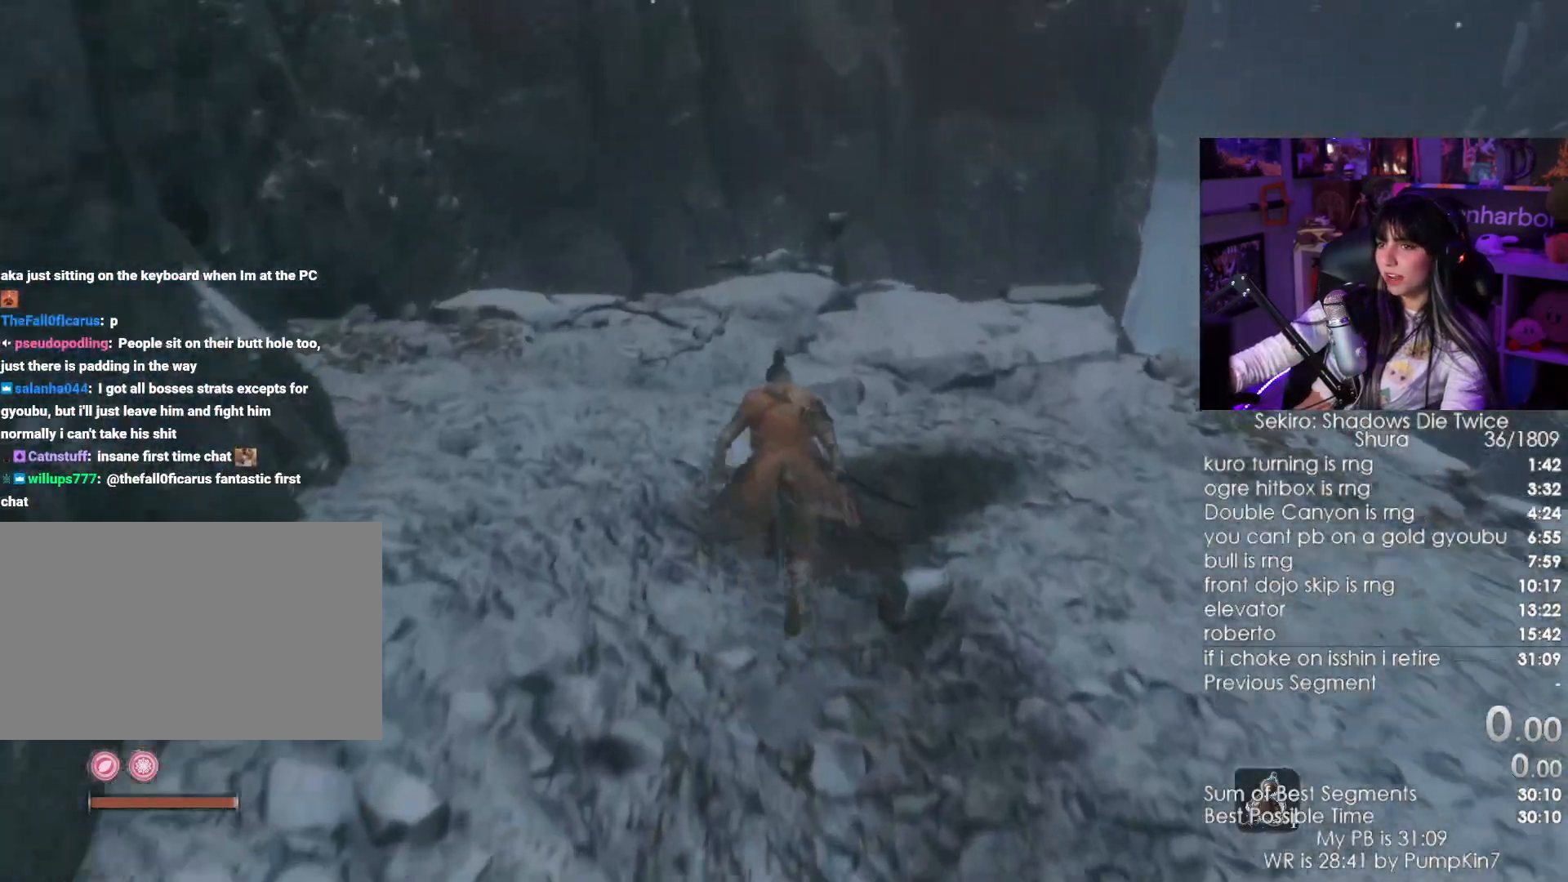
{"keys": ["shift", "w"], "mouse": [], "events": []}
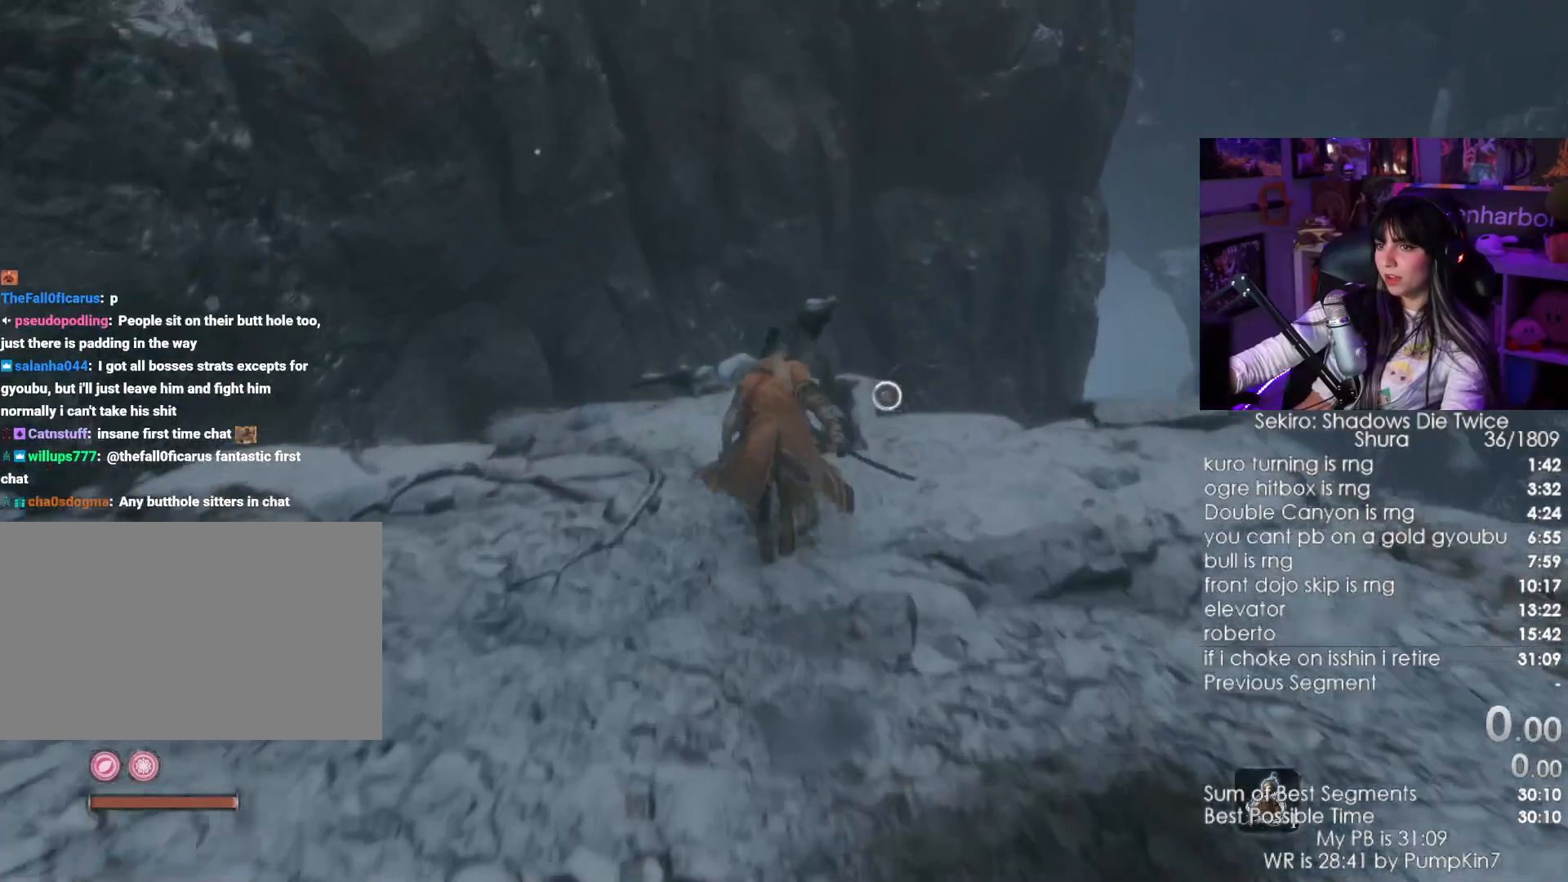
{"keys": ["shift", "w"], "mouse": [], "events": [[283, "space", "down"], [367, "space", "up"]]}
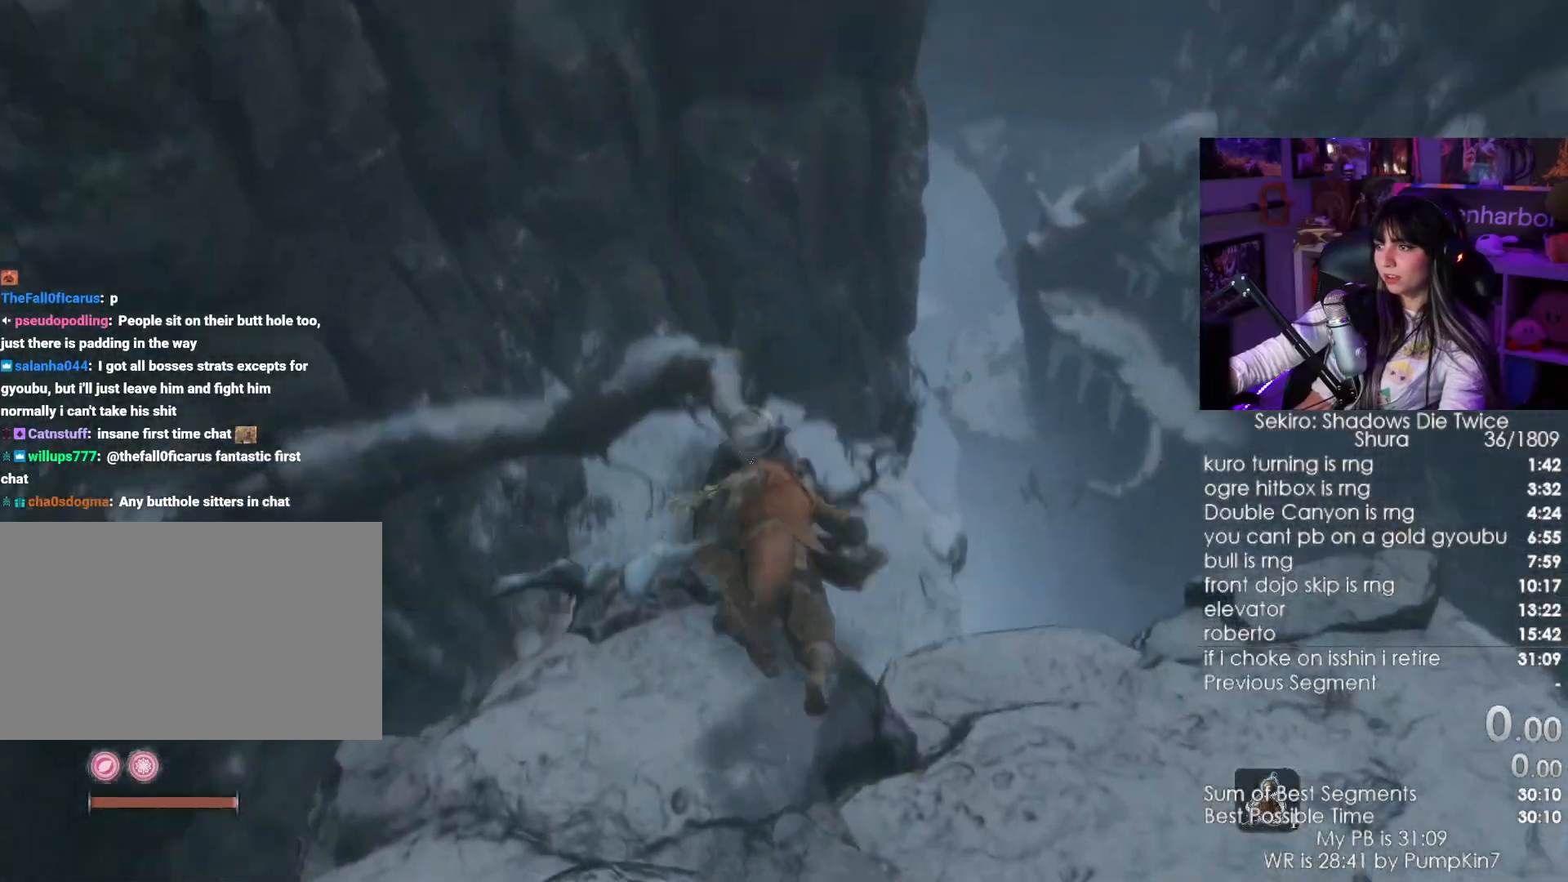
{"keys": ["shift", "w"], "mouse": [], "events": []}
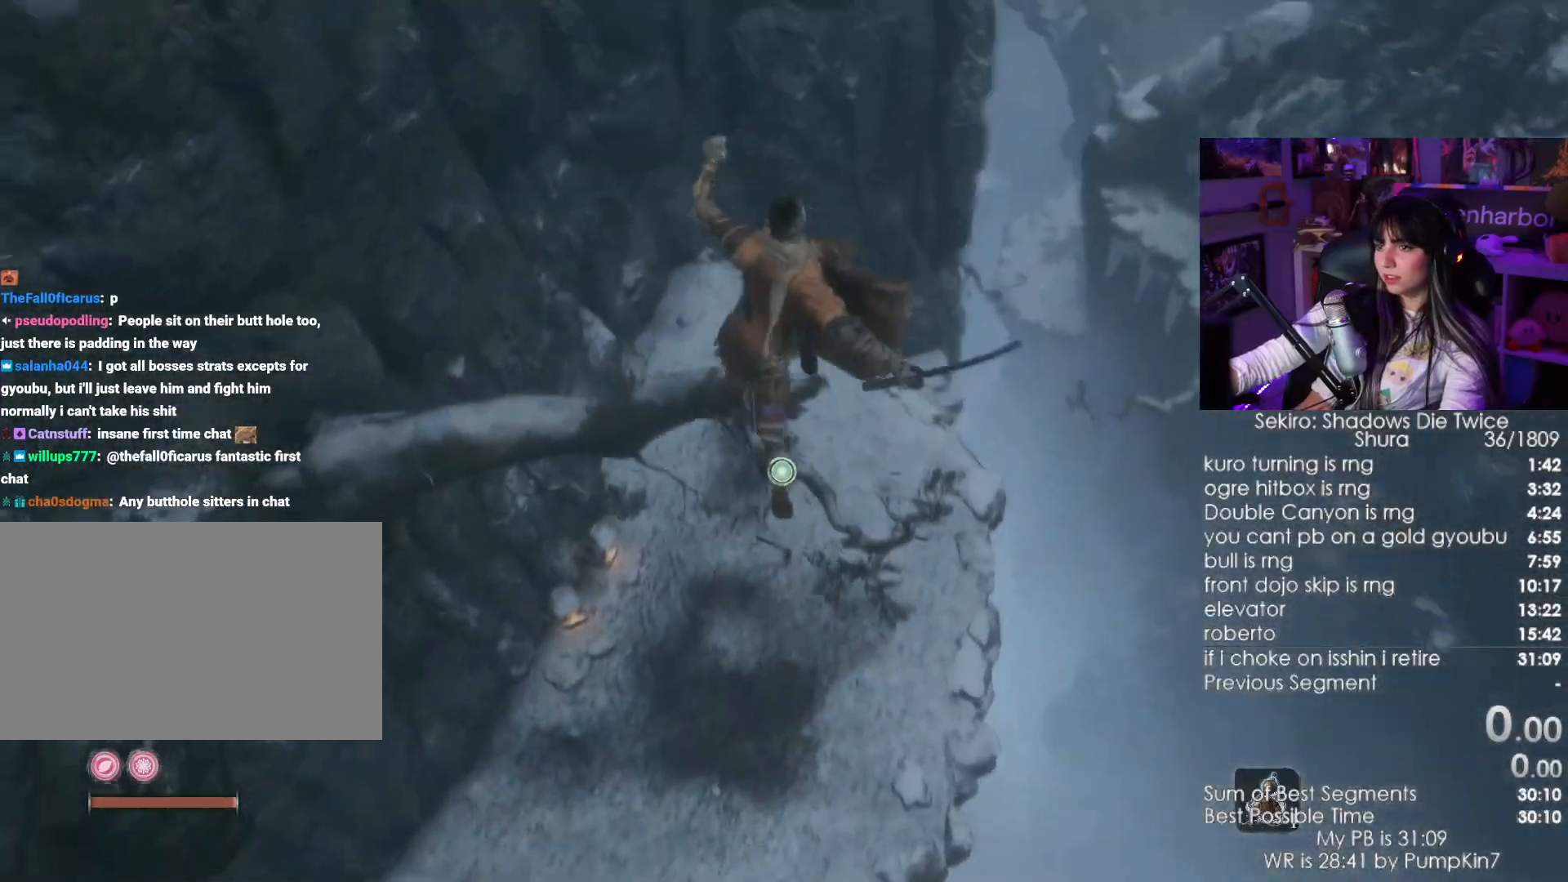
{"keys": ["shift", "w"], "mouse": [], "events": []}
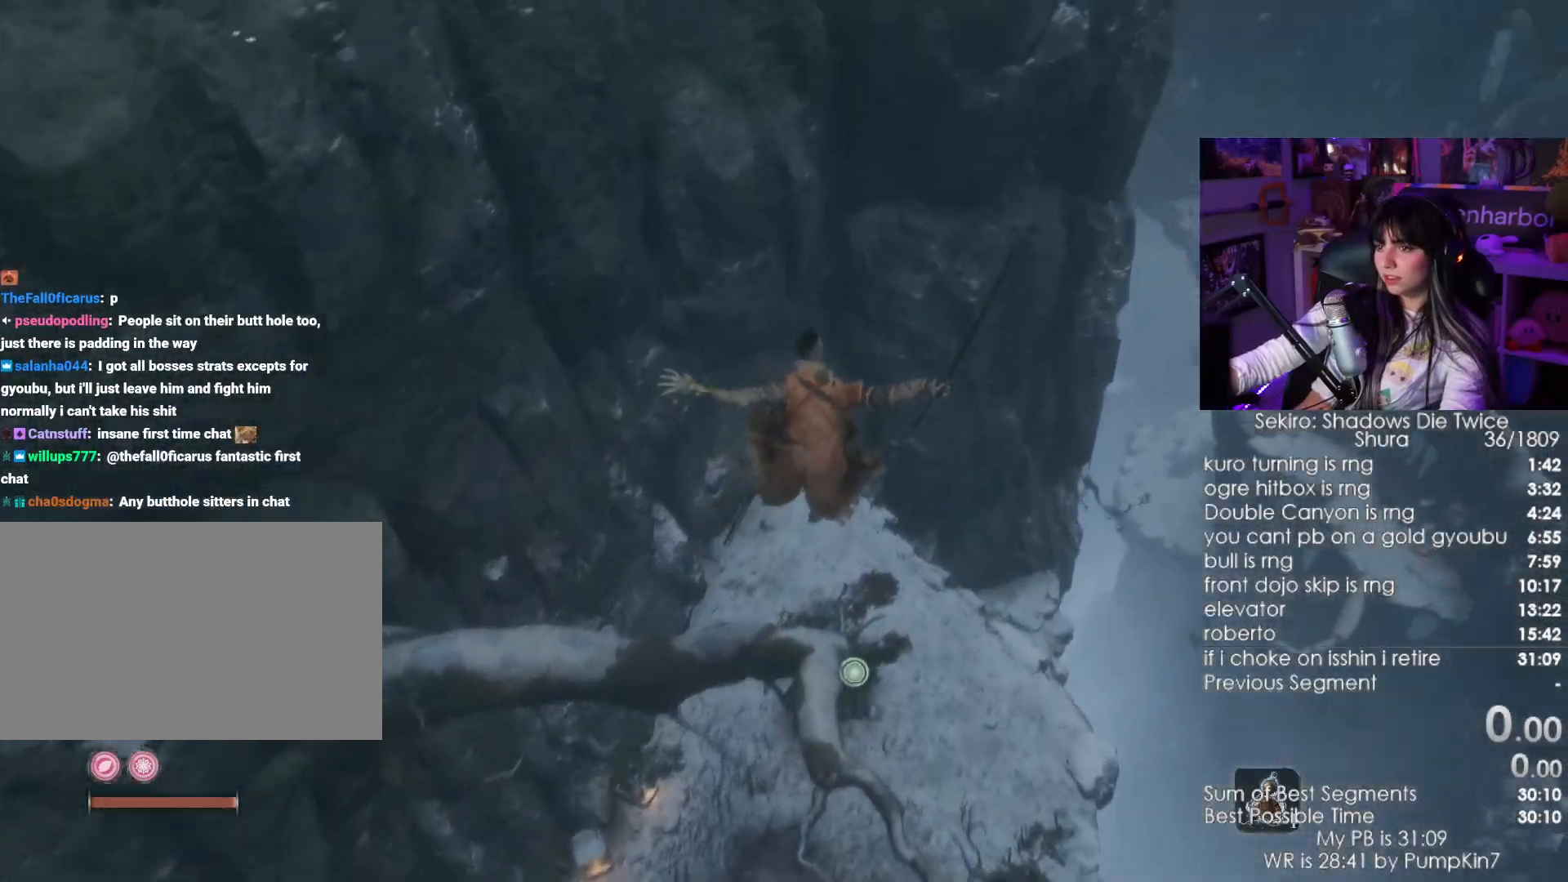
{"keys": ["shift", "w"], "mouse": []}
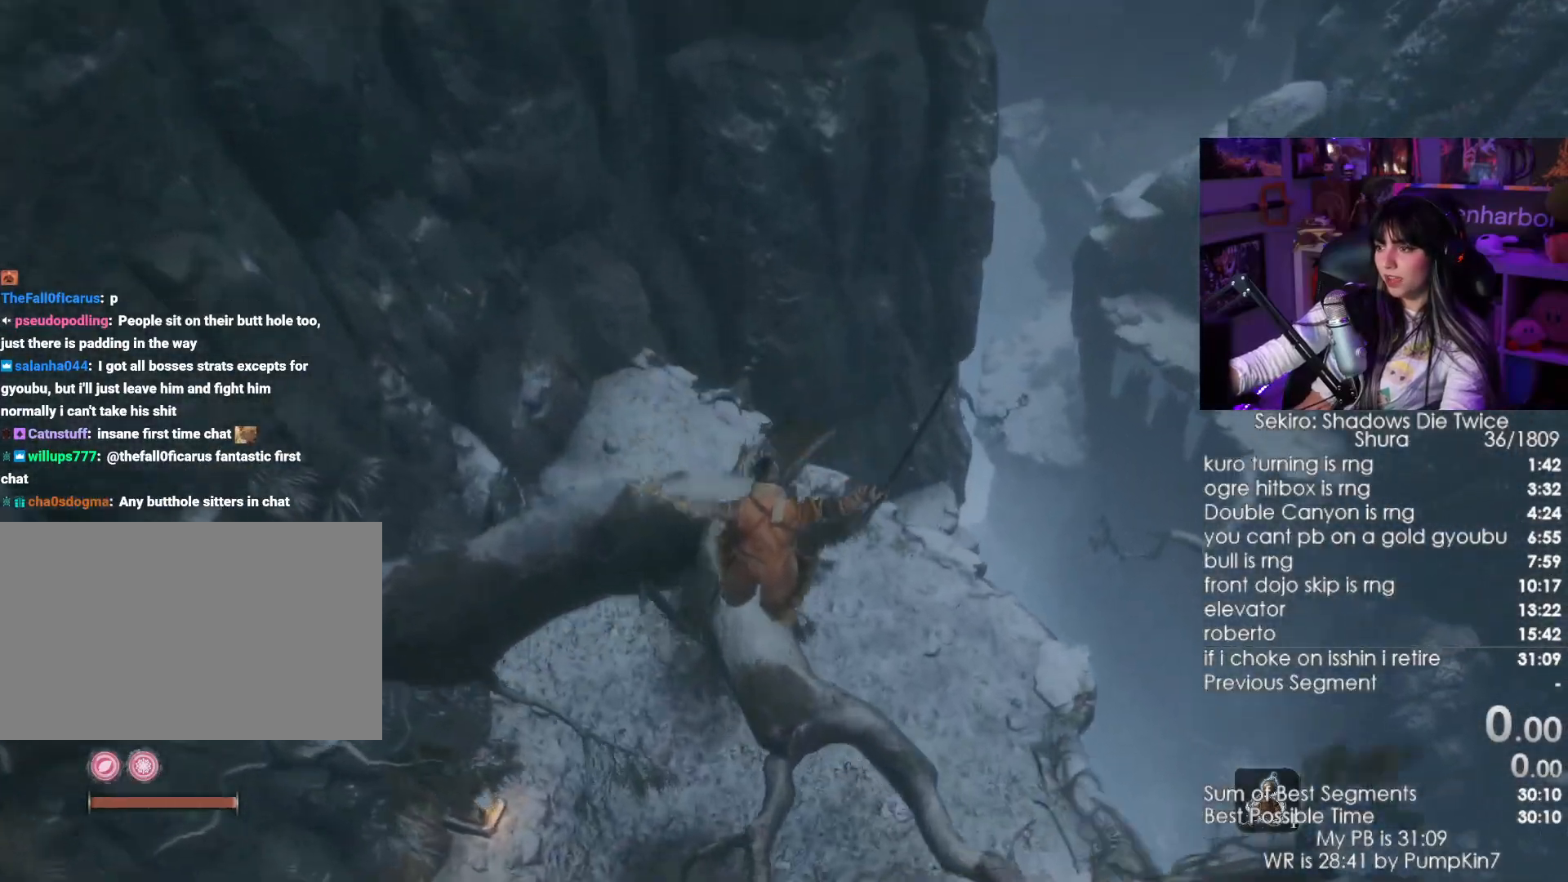
{"keys": ["shift", "space", "w"], "mouse": [], "events": [[50, "space", "down"], [200, "space", "up"], [483, "space", "down"]]}
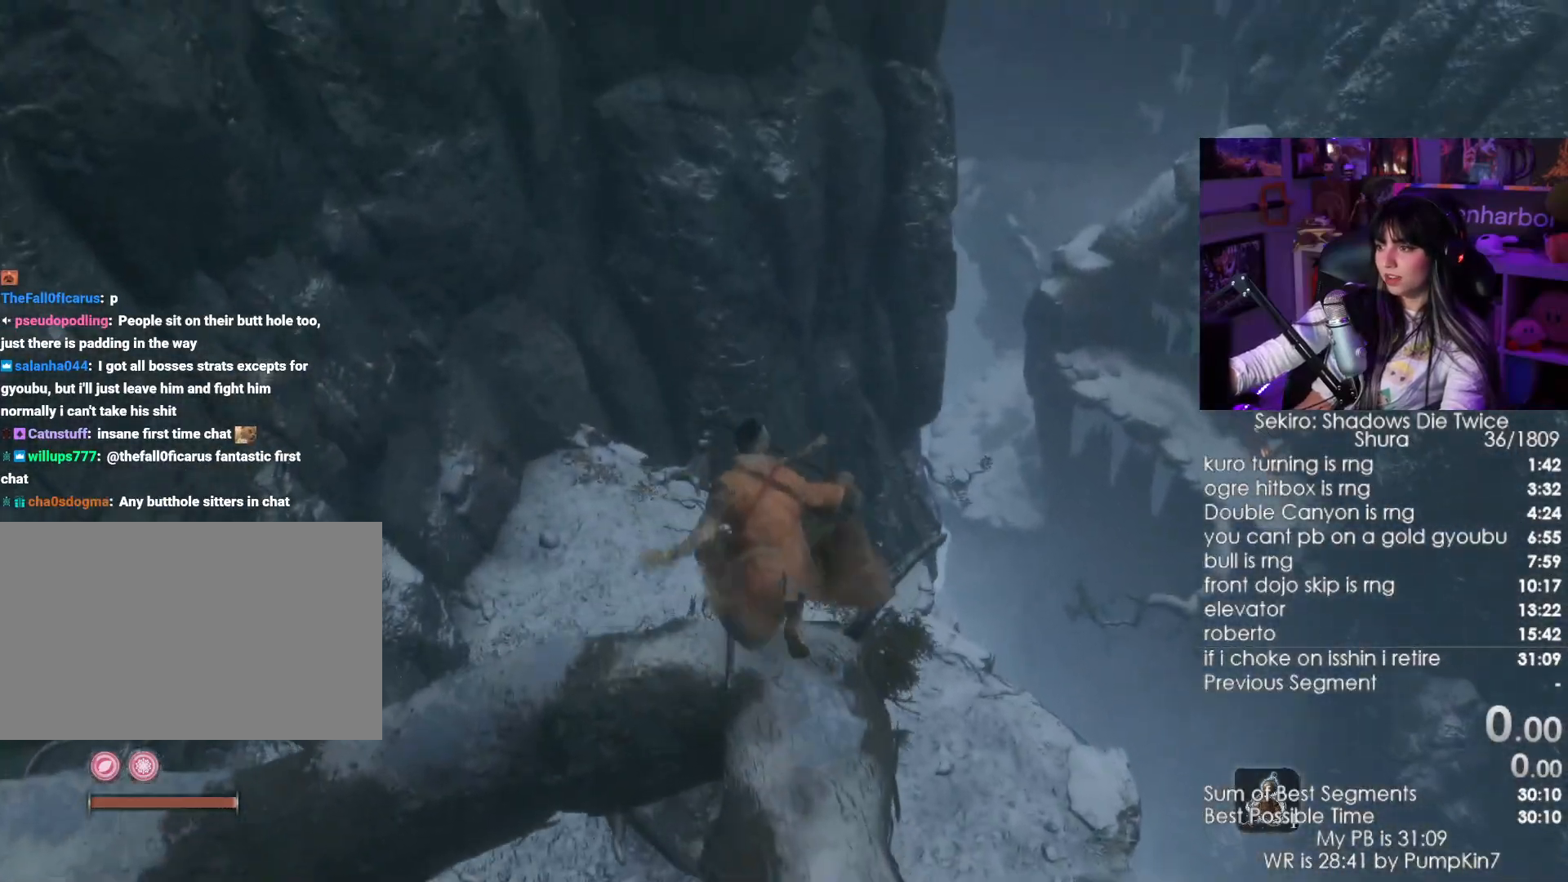
{"keys": ["shift", "w"], "mouse": [], "events": [[33, "space", "up"], [150, "space", "down"], [267, "space", "up"]]}
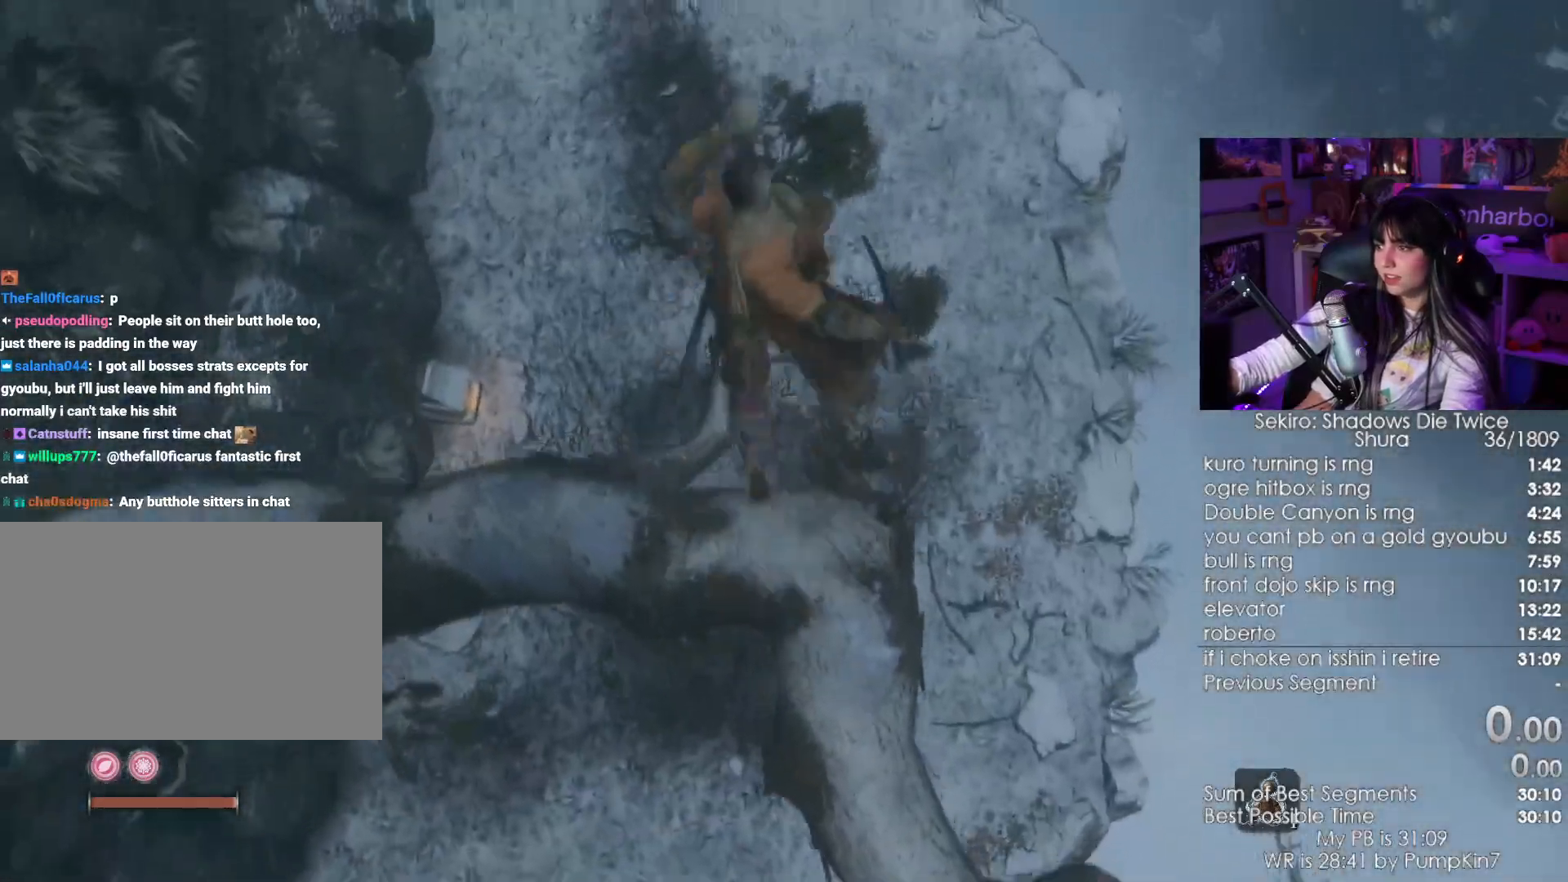
{"keys": ["shift", "w"], "mouse": [], "events": []}